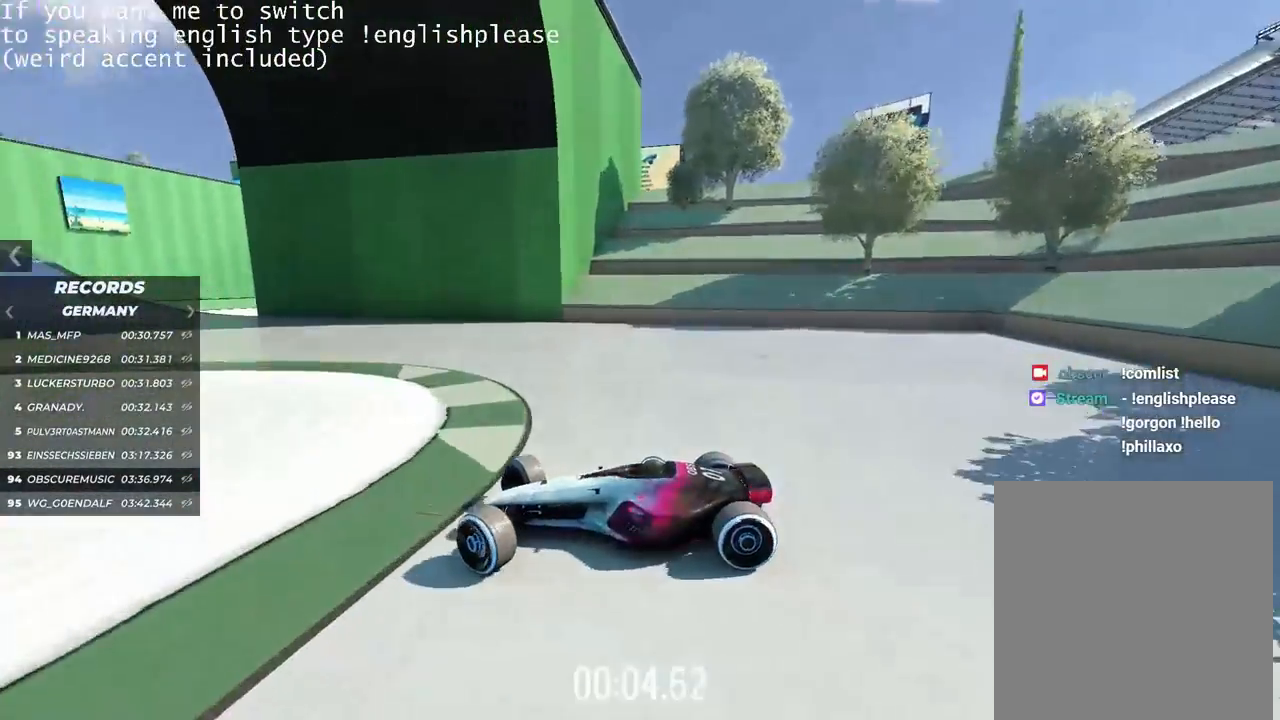
Gameplay with keyboard; each line is a JSON object with the keys held at the frame after it. "events" lists presses ("down") and releases ("up") of "down", "left", "right" and "up" between this image and that frame as [ms after this image, input, new state], when the widget could be followed in between. No other keys are recorded. Mouse input is not recorded.
{"keys": ["right", "up"], "events": []}
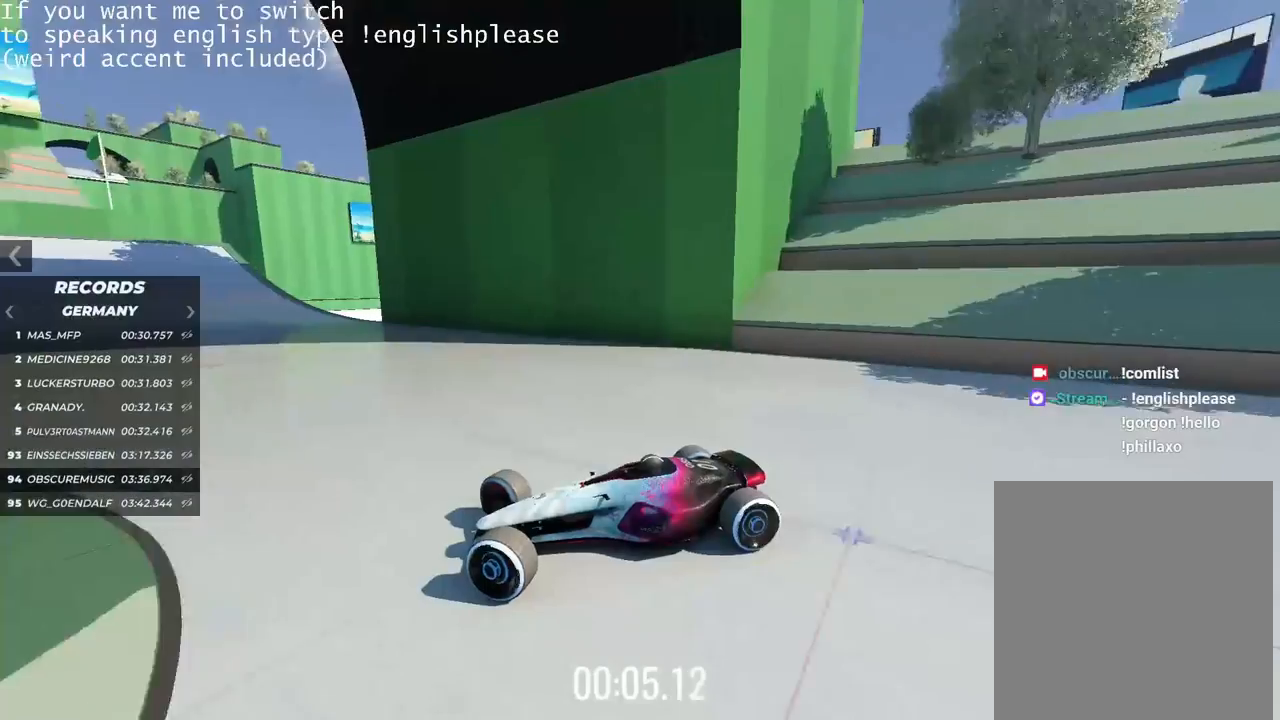
{"keys": ["right", "up"], "events": []}
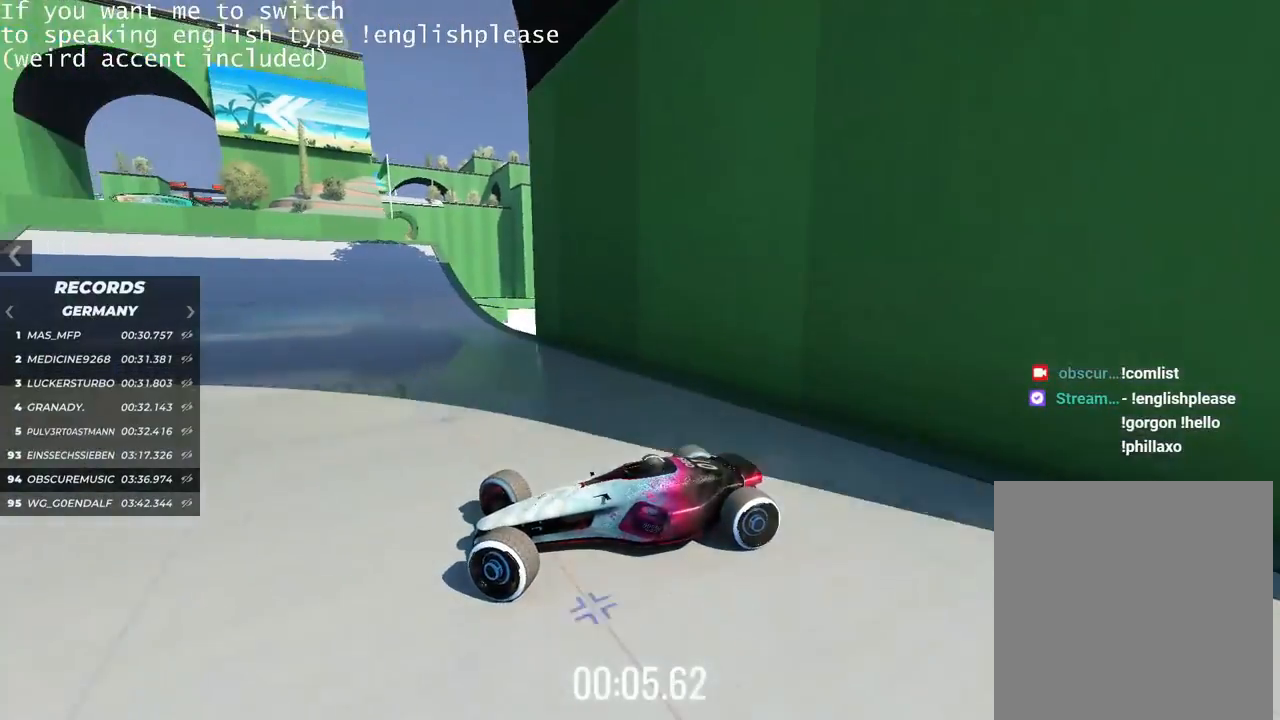
{"keys": ["right", "up"], "events": []}
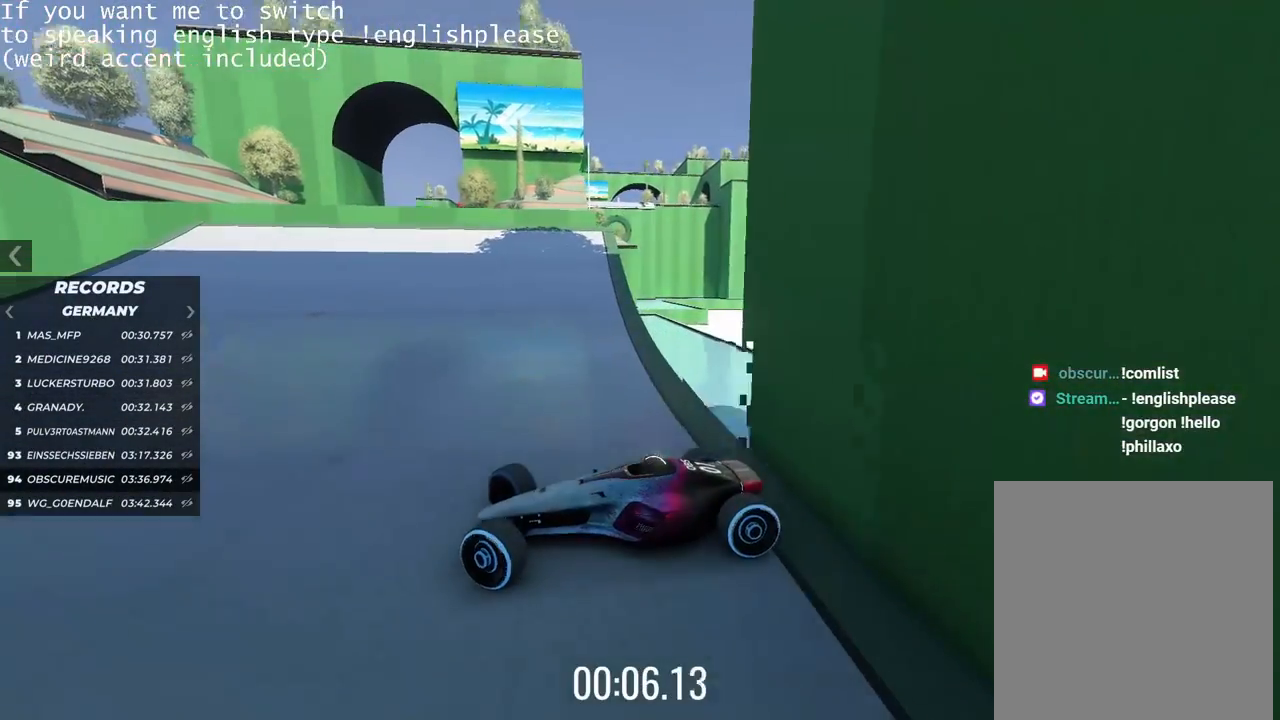
{"keys": ["right", "up"], "events": []}
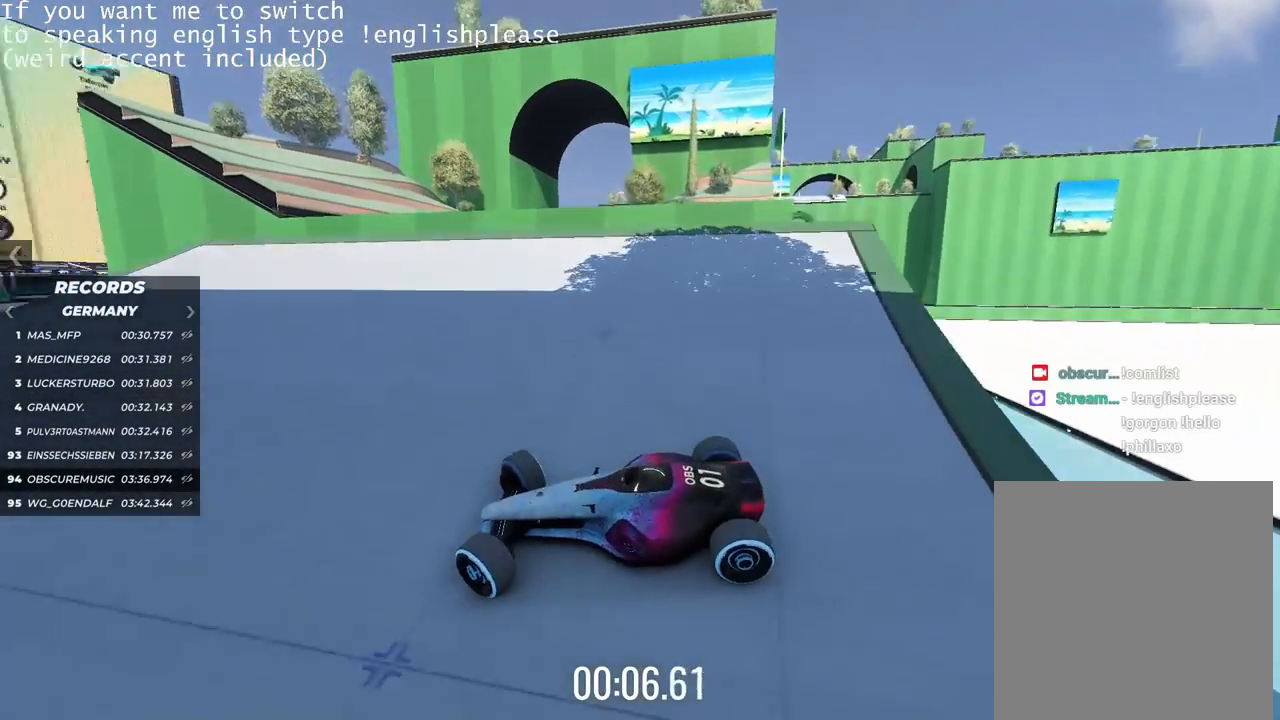
{"keys": ["right", "up"], "events": []}
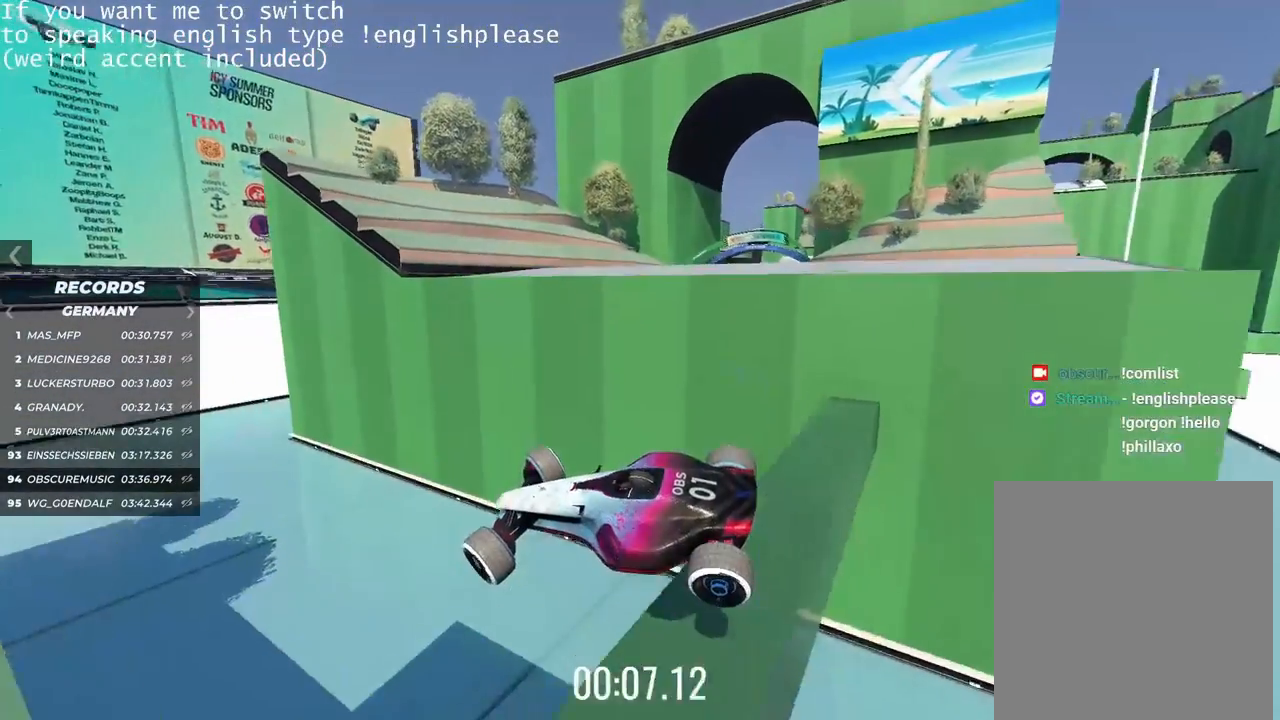
{"keys": ["right", "up"], "events": []}
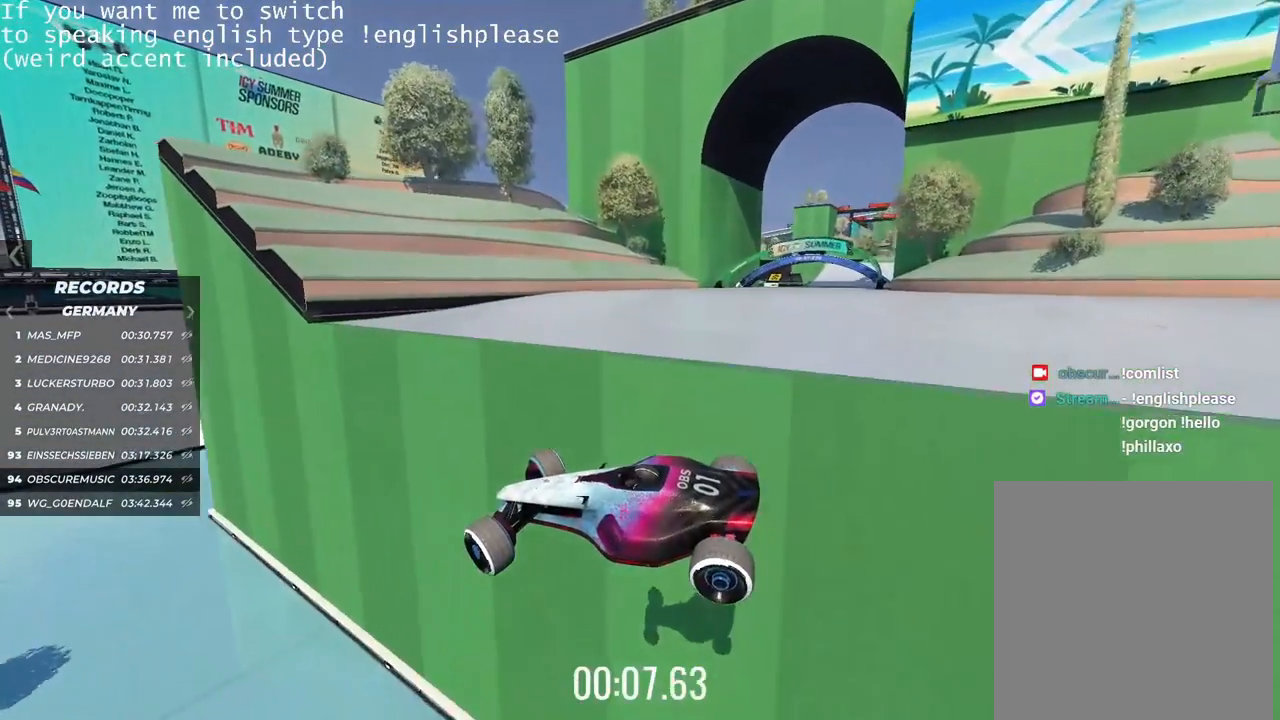
{"keys": ["right", "up"], "events": []}
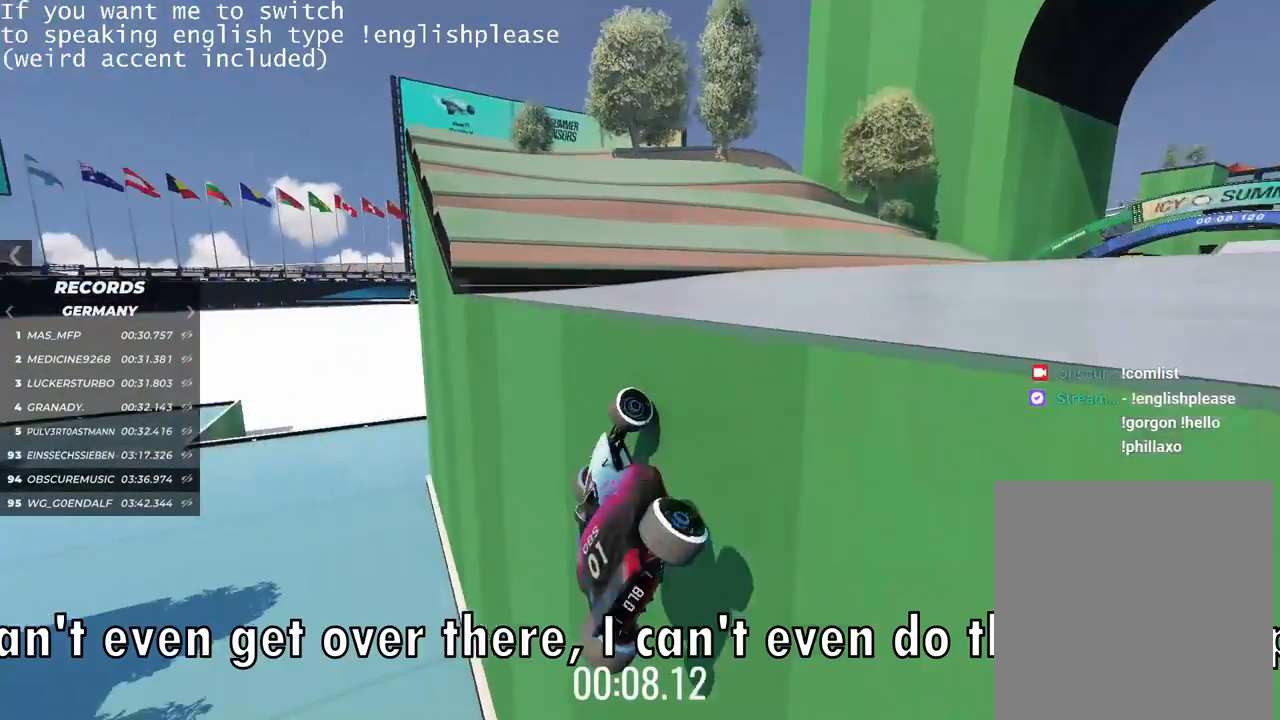
{"keys": [], "events": [[50, "right", "up"], [201, "up", "up"]]}
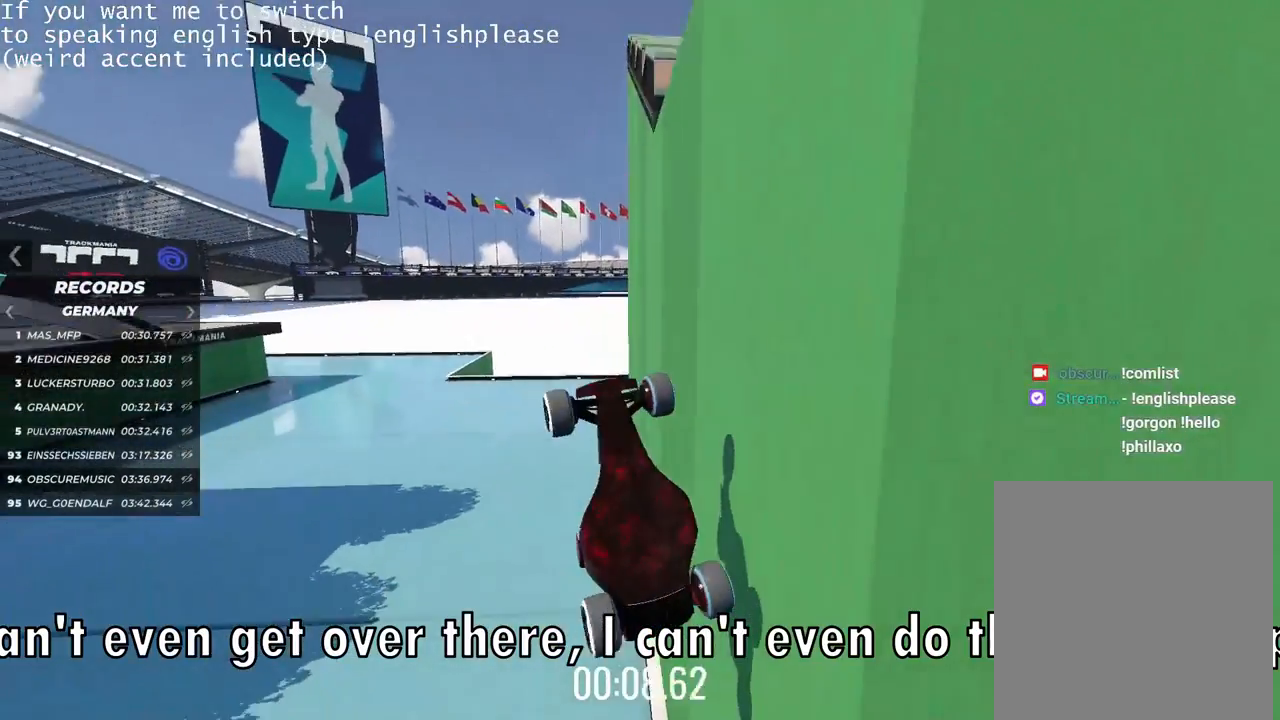
{"keys": []}
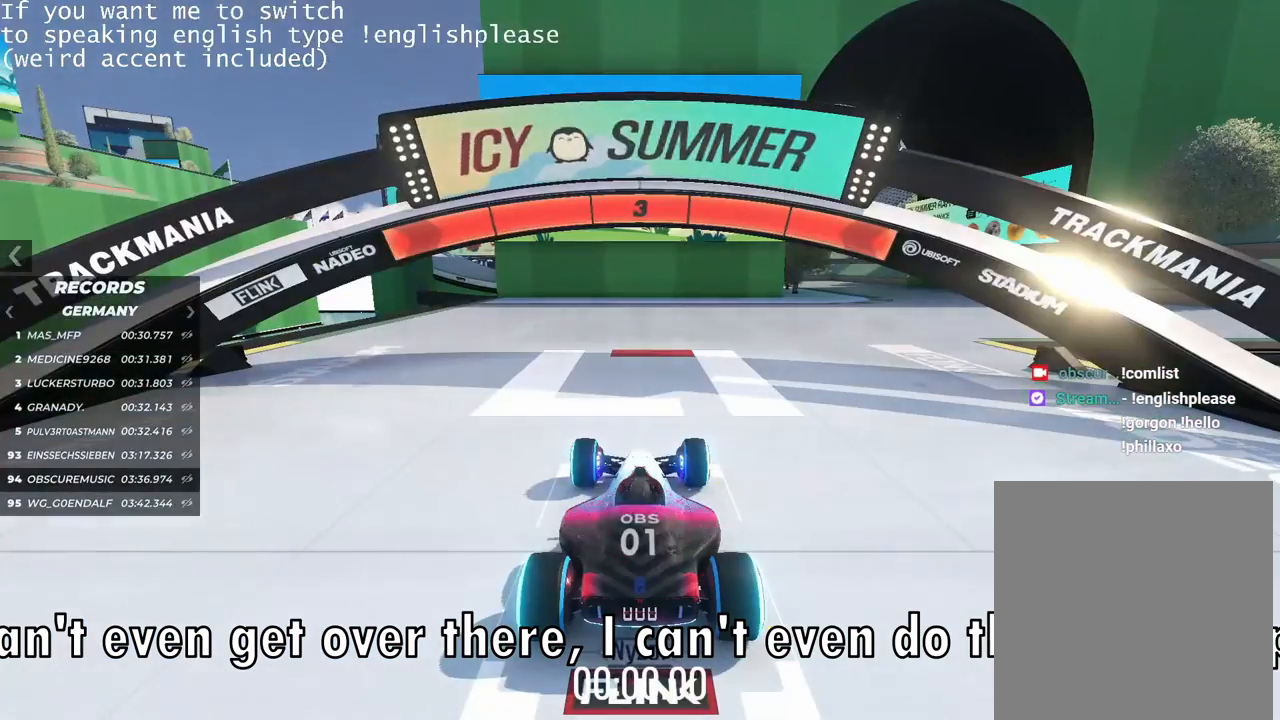
{"keys": [], "events": []}
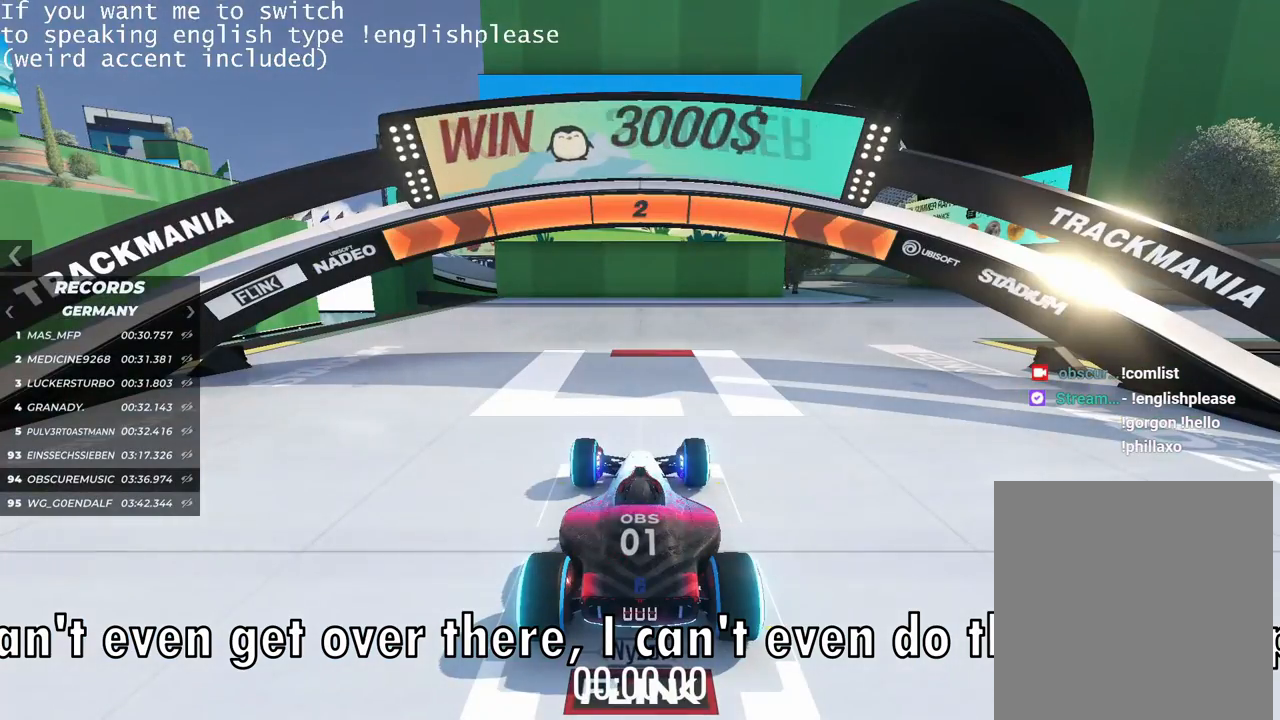
{"keys": [], "events": []}
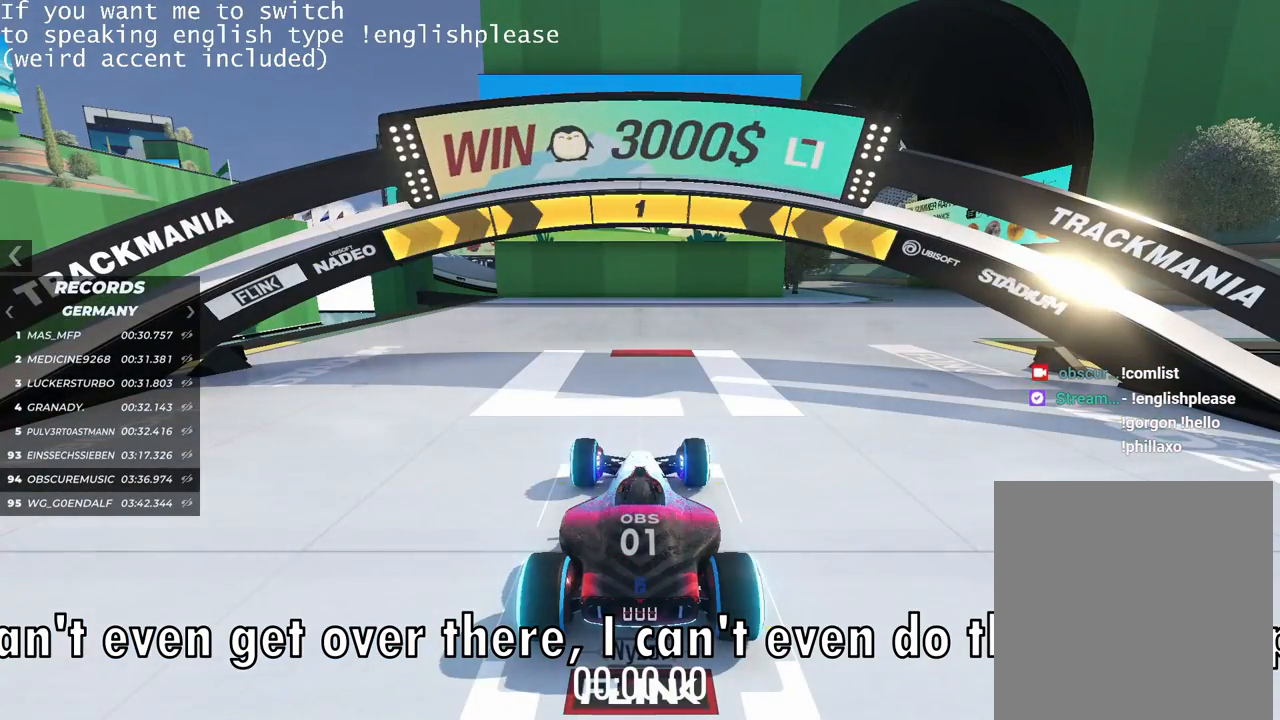
{"keys": ["up"], "events": [[184, "up", "down"]]}
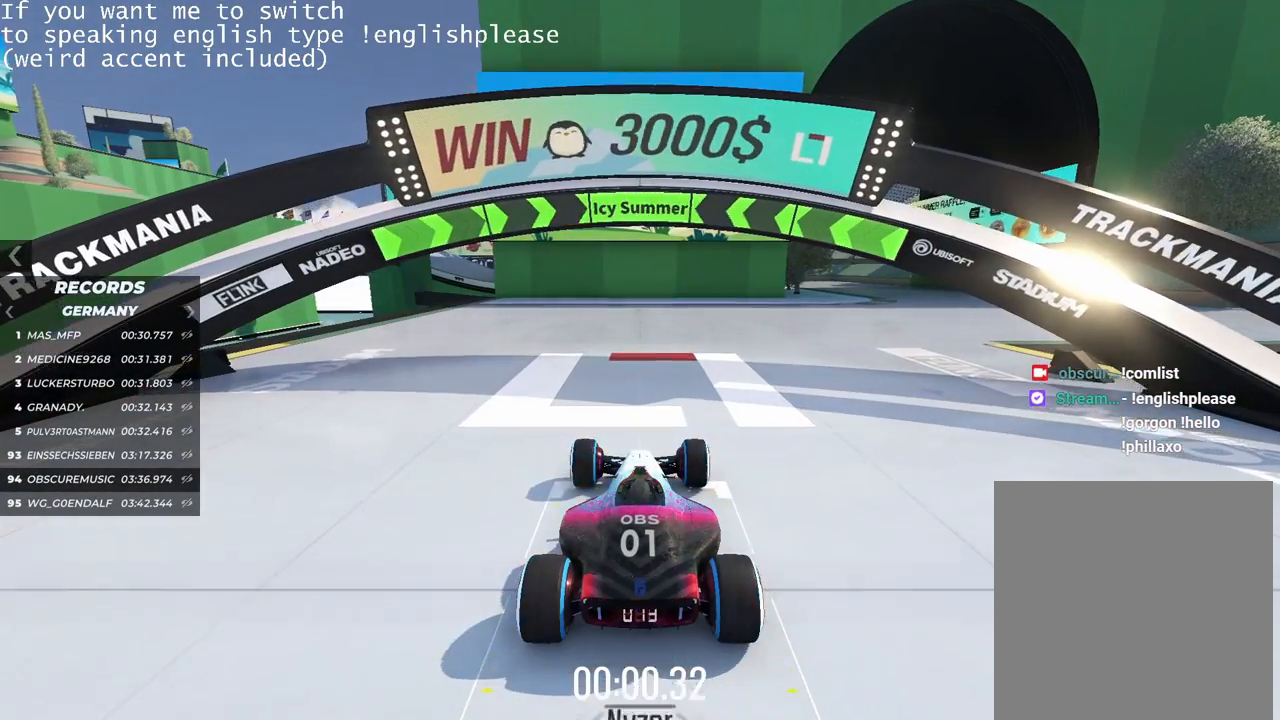
{"keys": ["up"], "events": []}
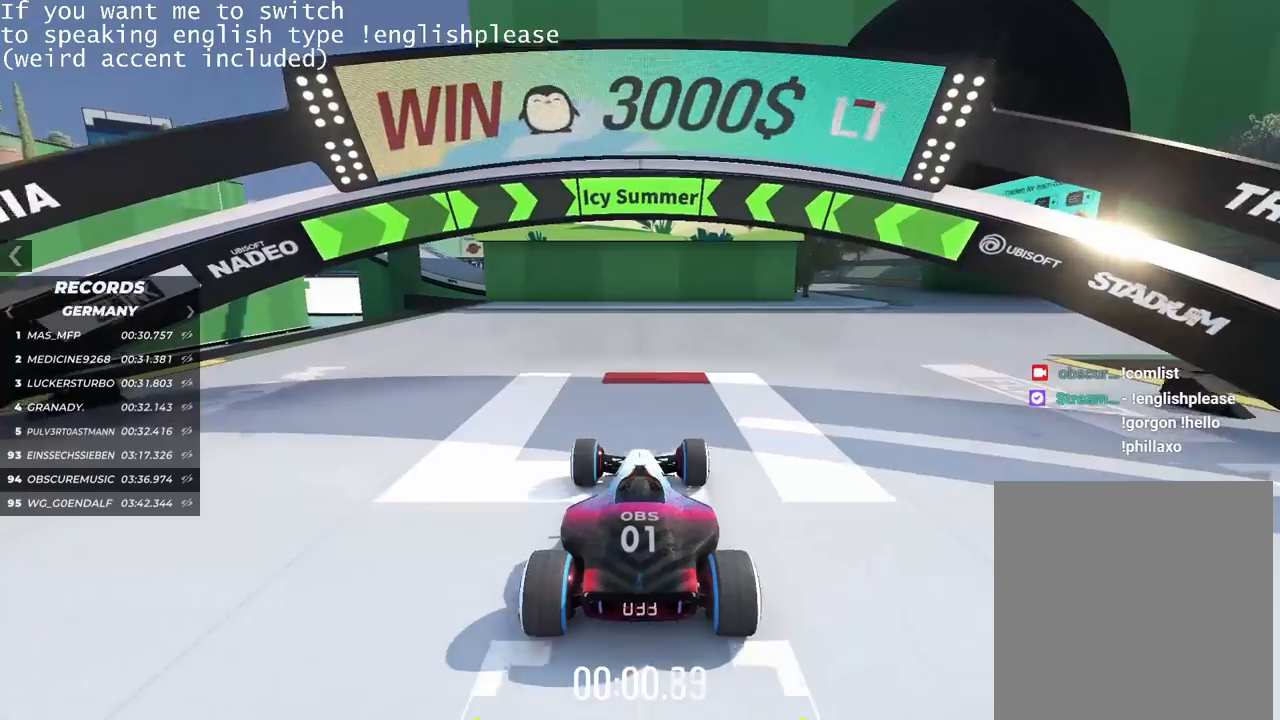
{"keys": ["up"], "events": []}
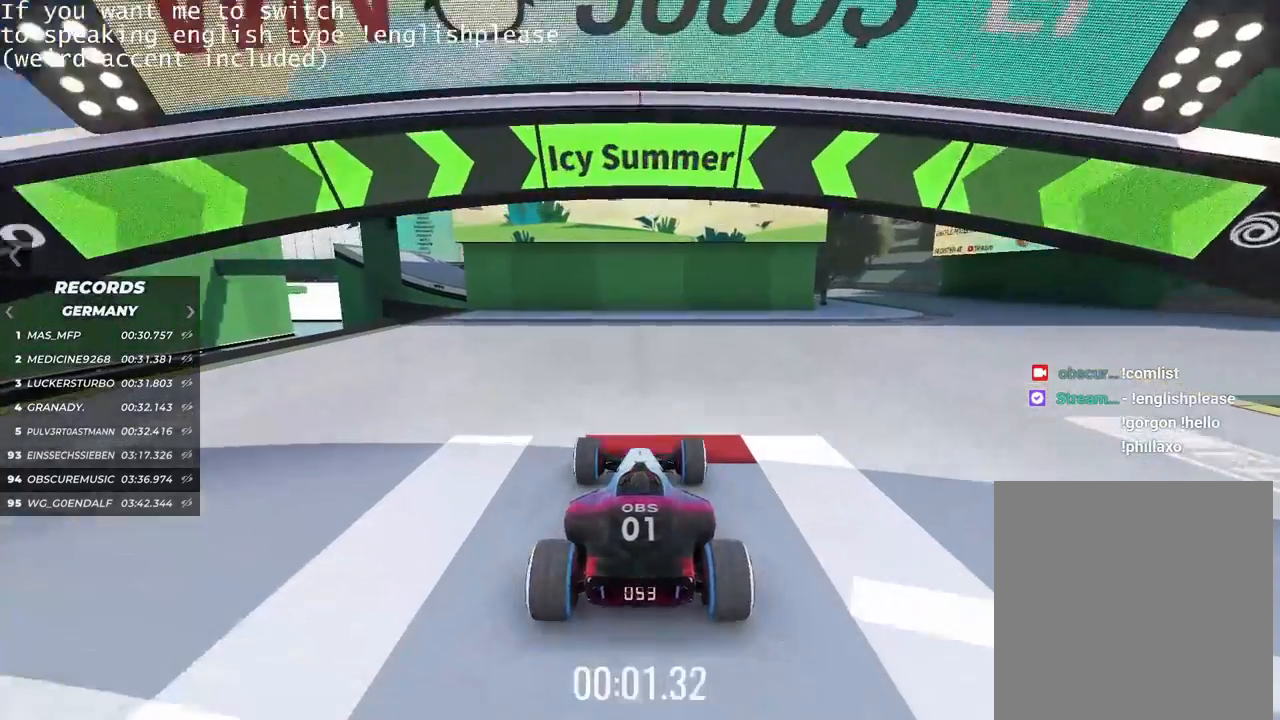
{"keys": ["up"], "events": []}
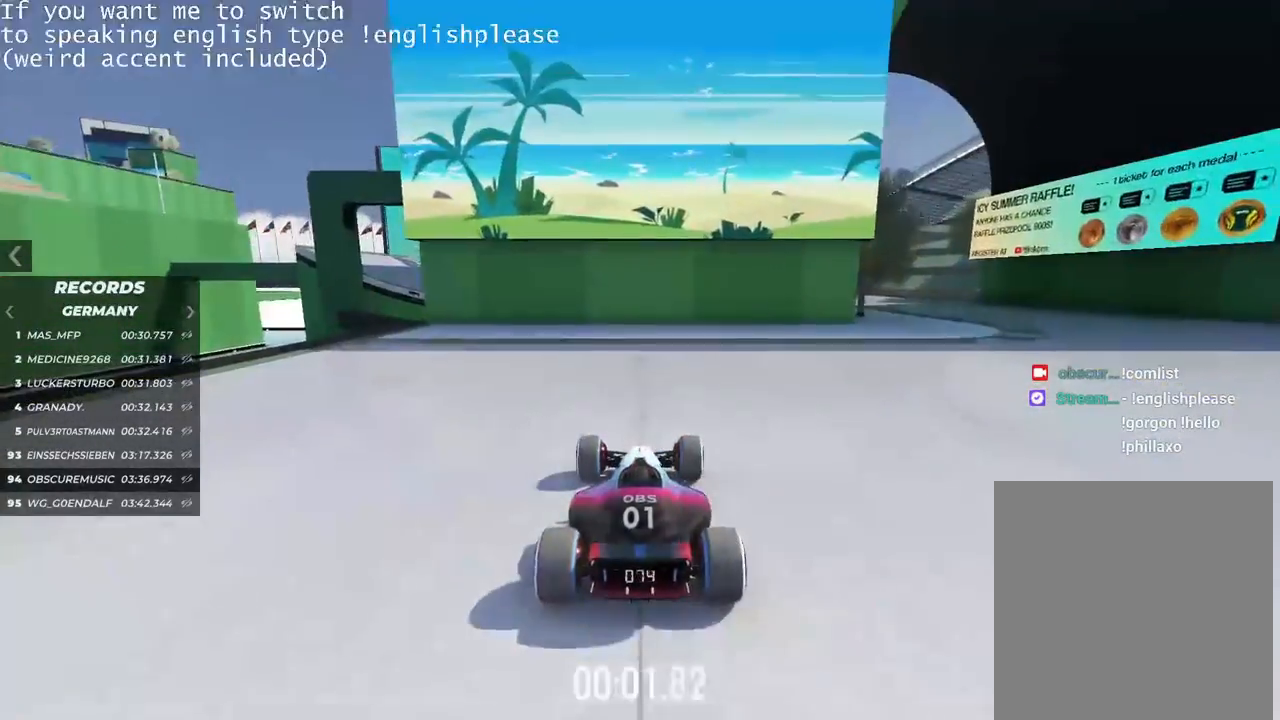
{"keys": []}
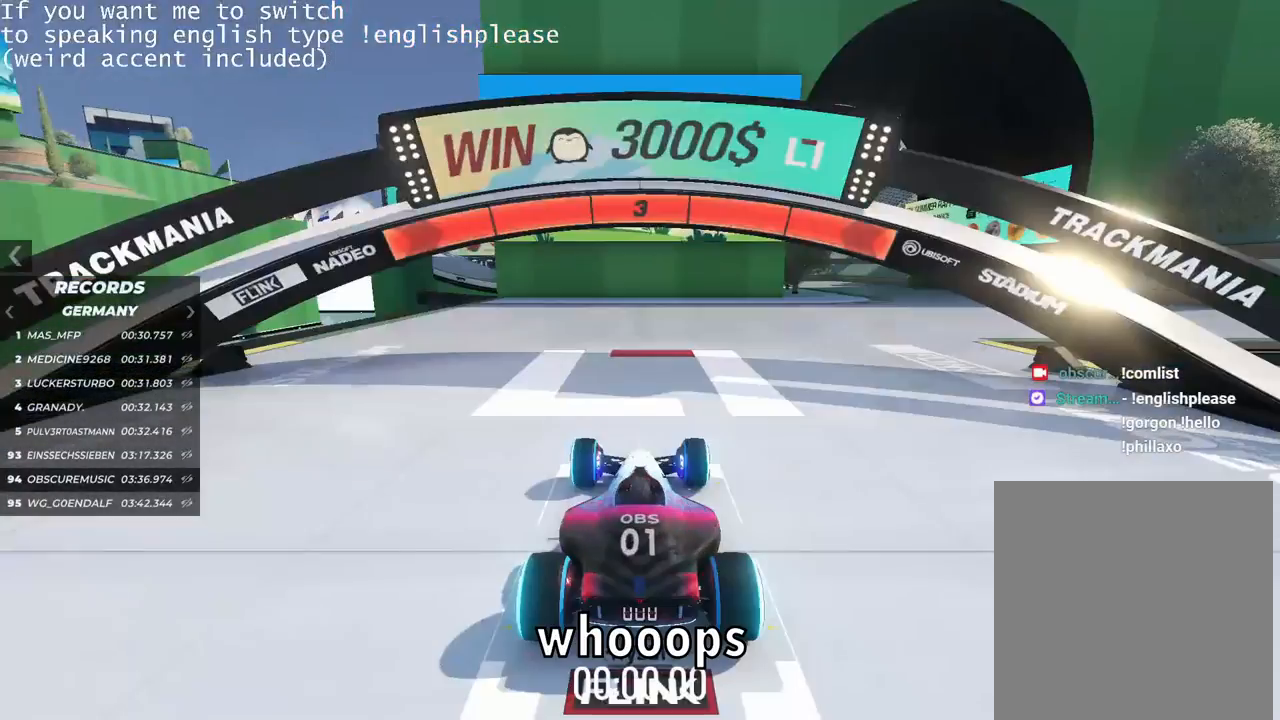
{"keys": [], "events": []}
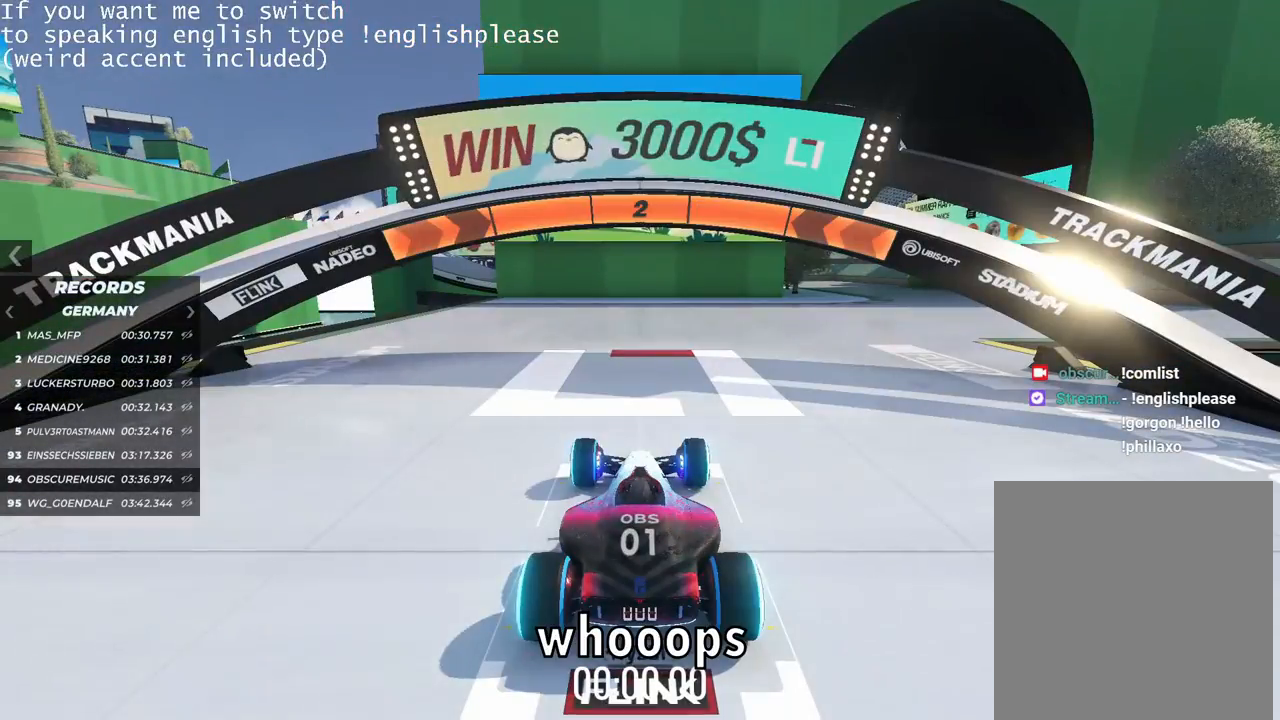
{"keys": [], "events": []}
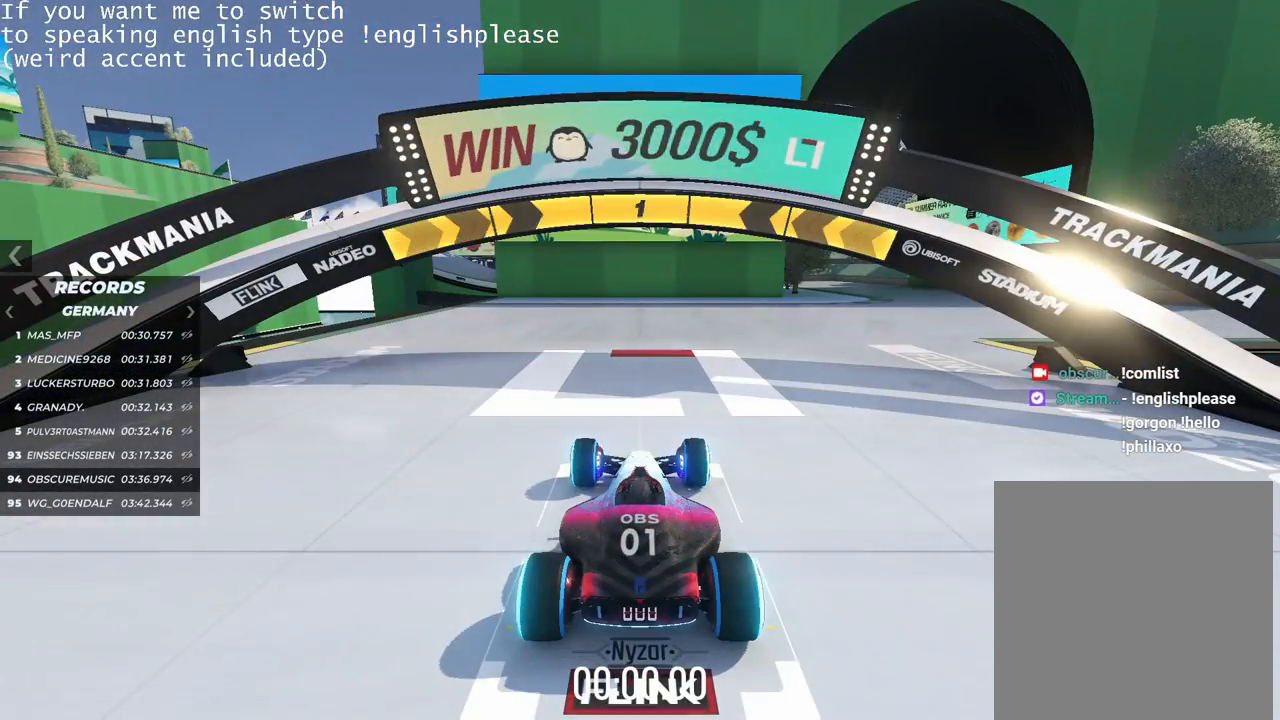
{"keys": ["right", "up"], "events": [[484, "right", "down"], [484, "up", "down"]]}
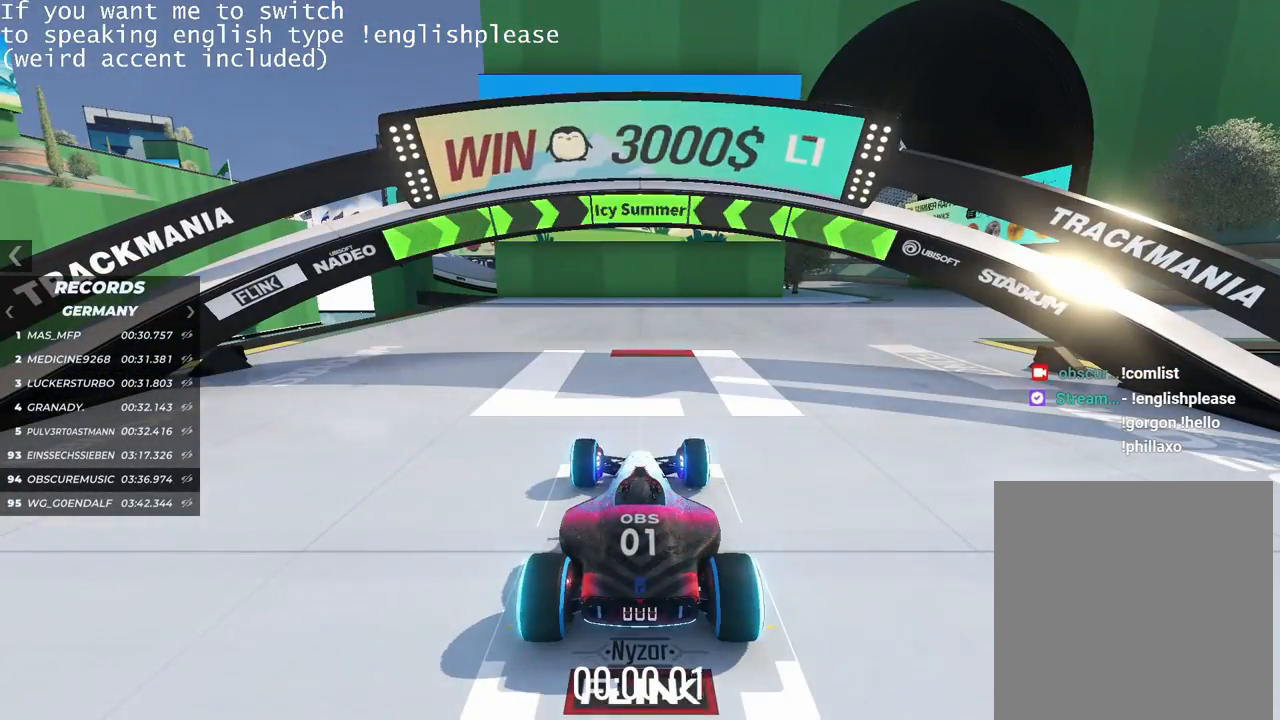
{"keys": ["up"], "events": [[367, "right", "up"]]}
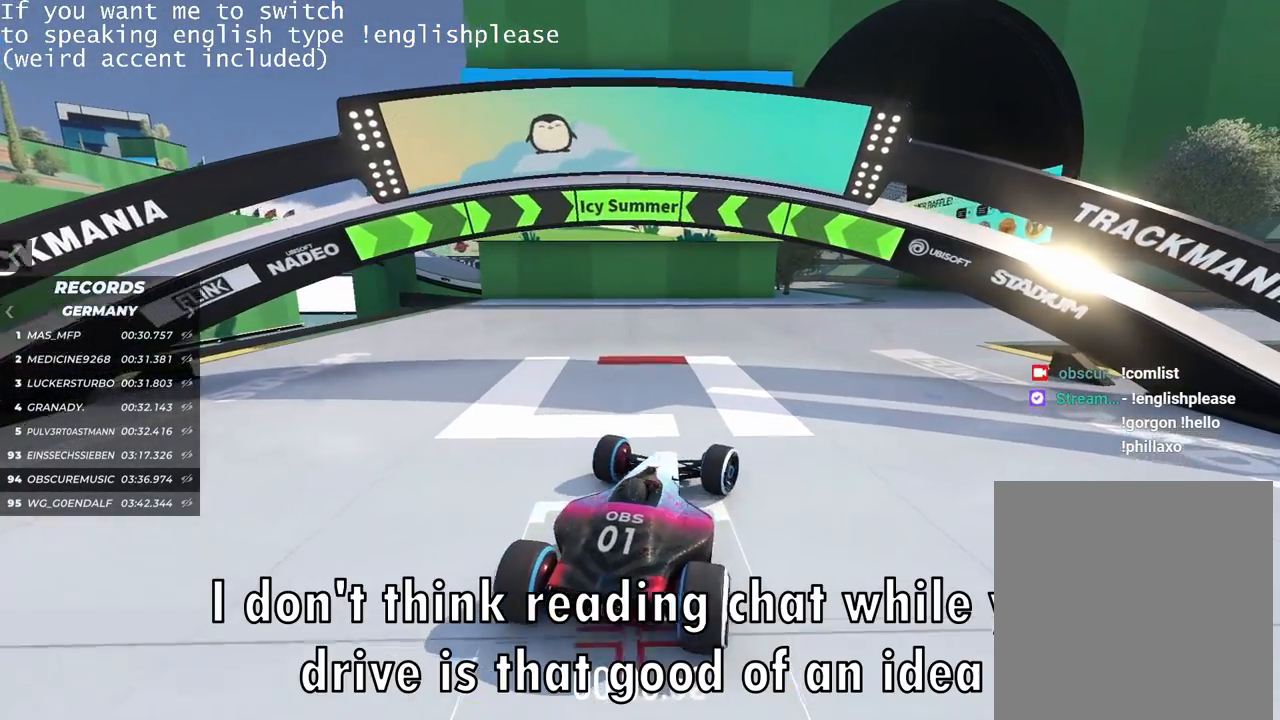
{"keys": ["up"], "events": []}
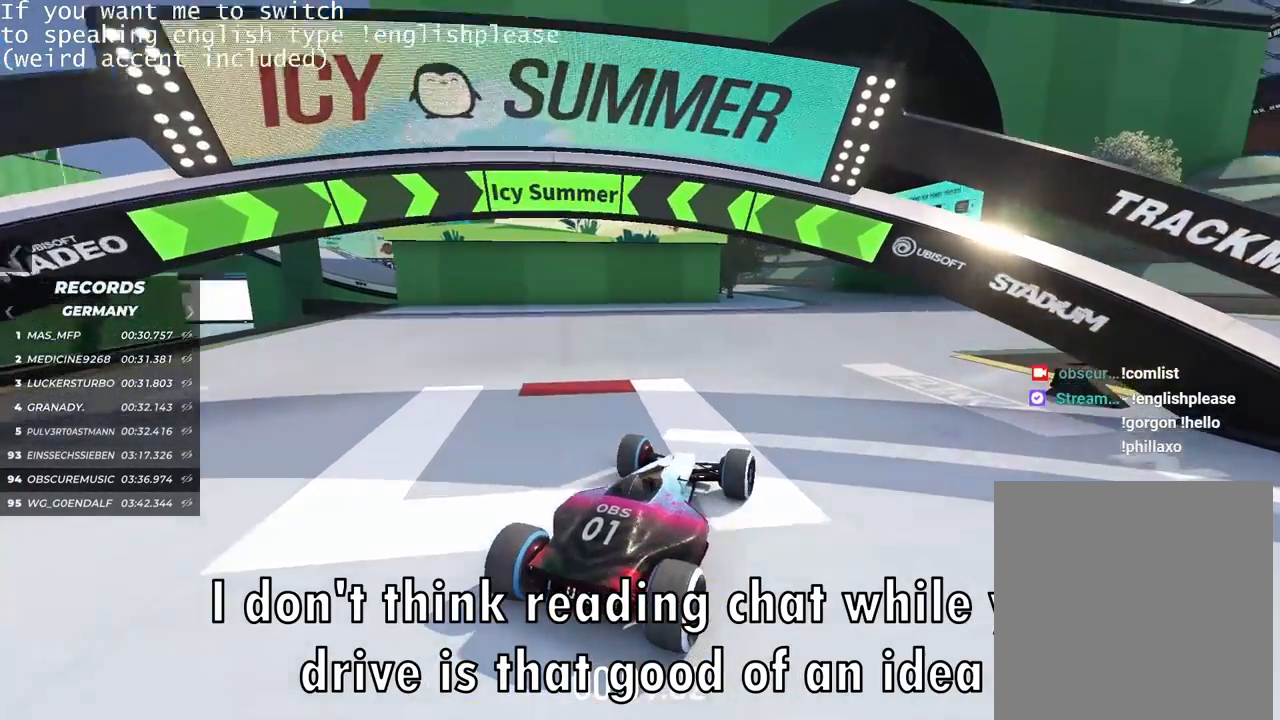
{"keys": ["up"], "events": []}
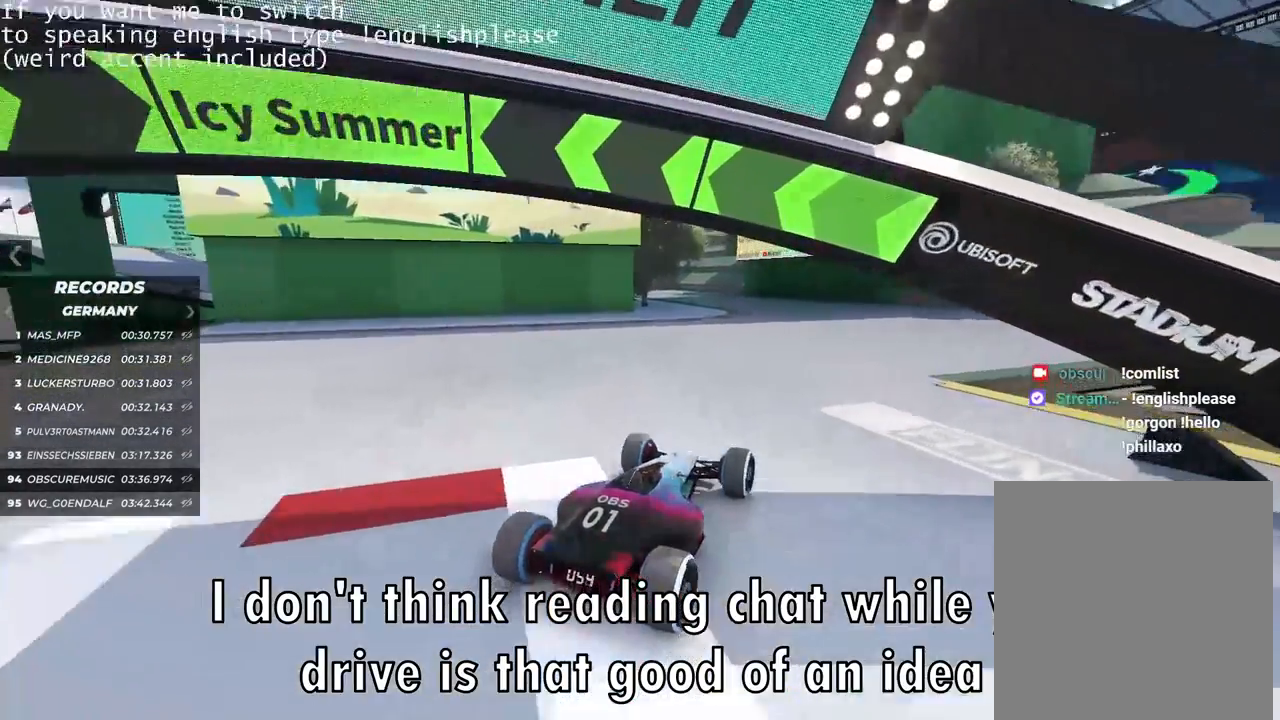
{"keys": ["up"], "events": [[283, "left", "down"], [334, "left", "up"]]}
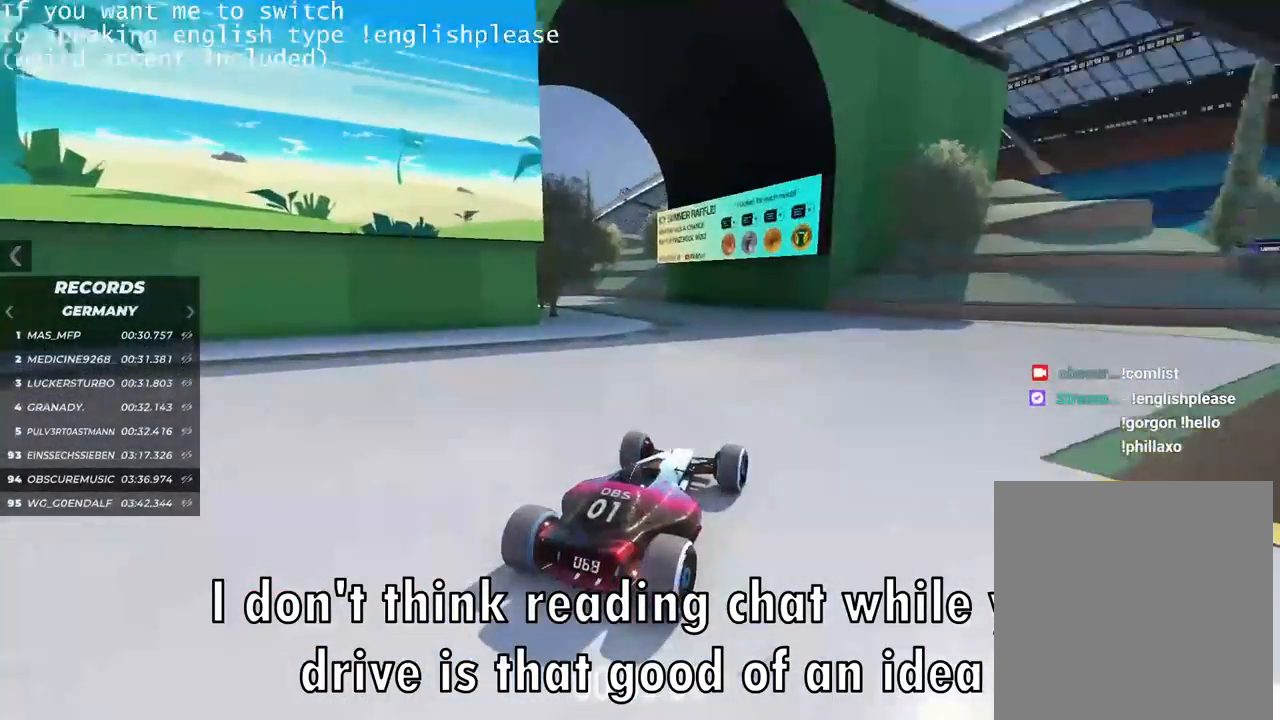
{"keys": ["up"], "events": [[66, "left", "down"], [133, "left", "up"], [333, "left", "down"], [450, "left", "up"]]}
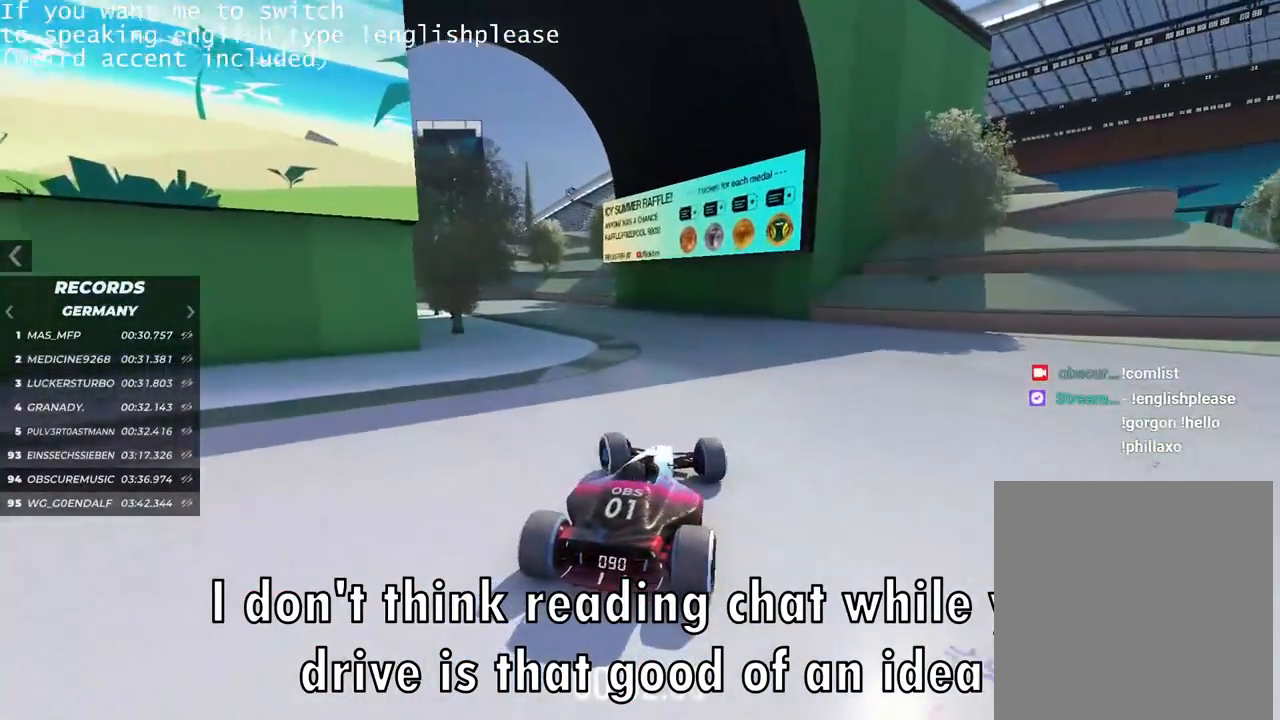
{"keys": ["left", "up"], "events": [[501, "left", "down"]]}
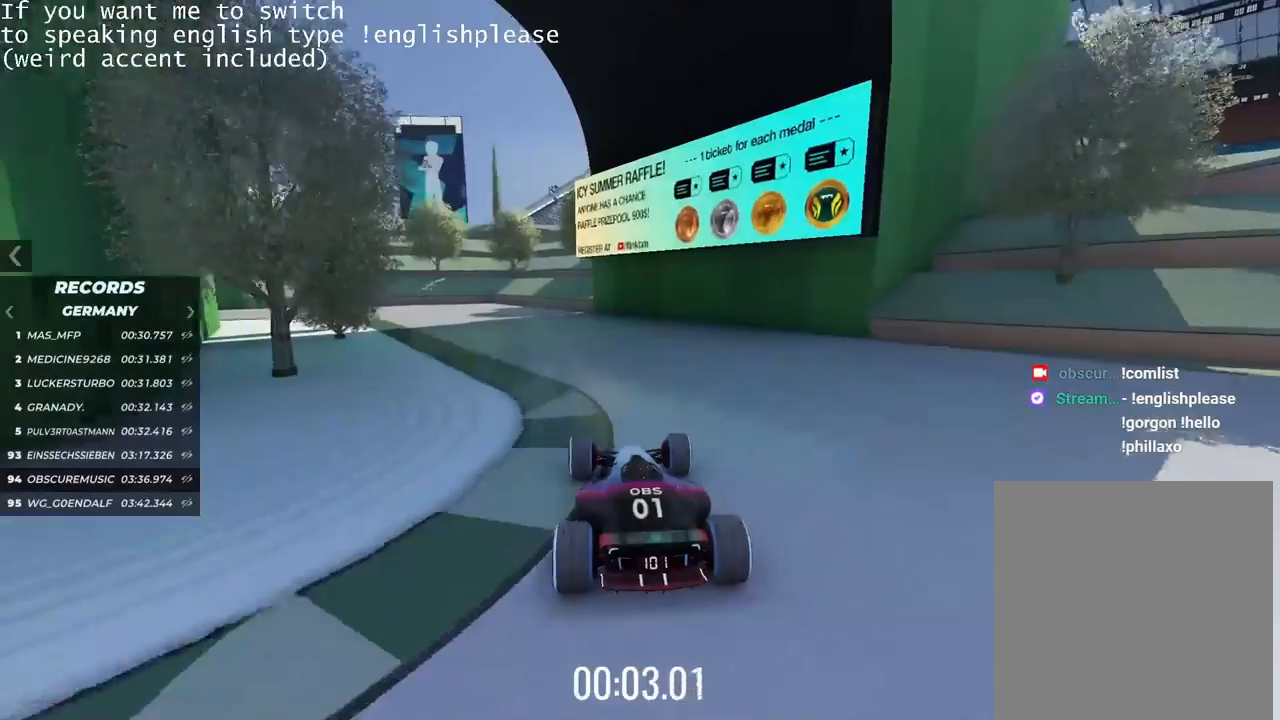
{"keys": ["left", "up"], "events": []}
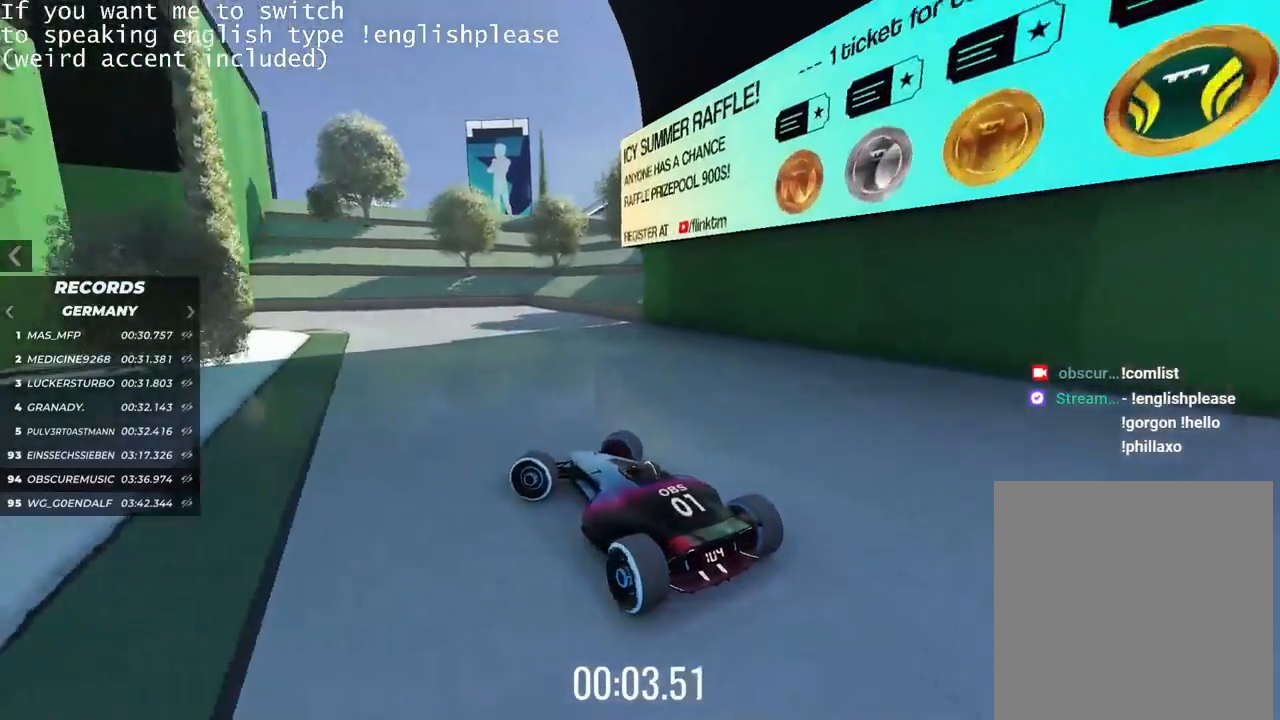
{"keys": ["up"], "events": [[367, "left", "up"]]}